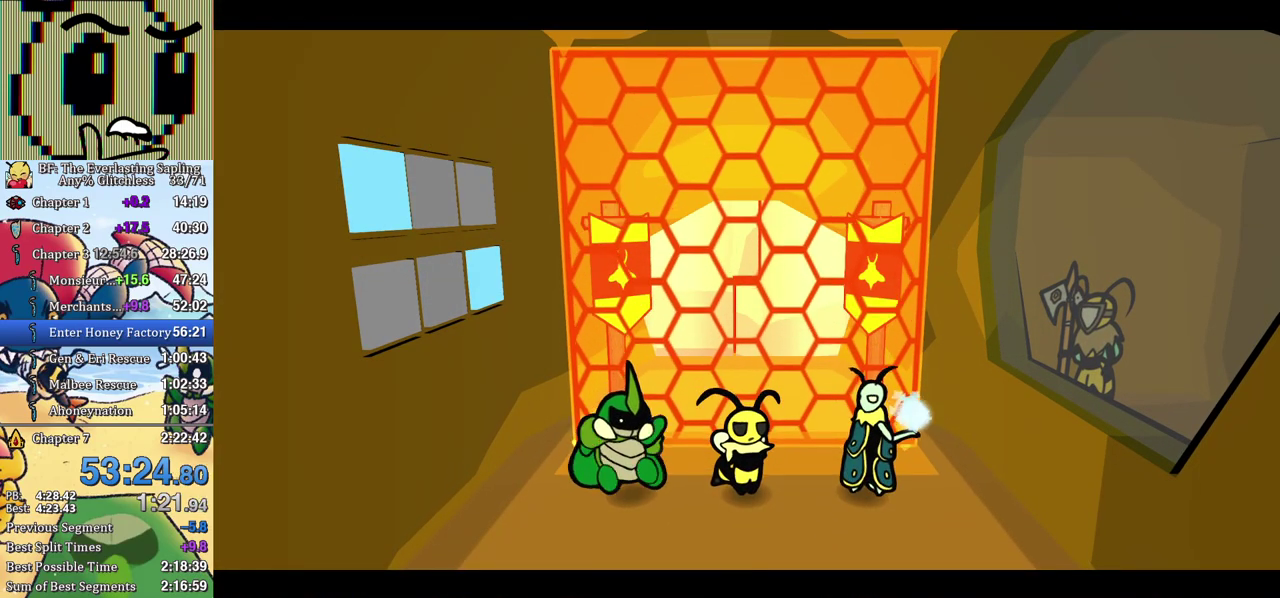
Gameplay with a controller (Xbox layout); each line is a JSON object with the inputs held at the frame after it. "events" lists button and stick changes between this image and that frame as [ms after this image, input, new state], when the widget could be followed in between. Not read: L1 L2 L3 R1 R2 R3.
{"buttons": ["B"], "left_stick": "center", "events": []}
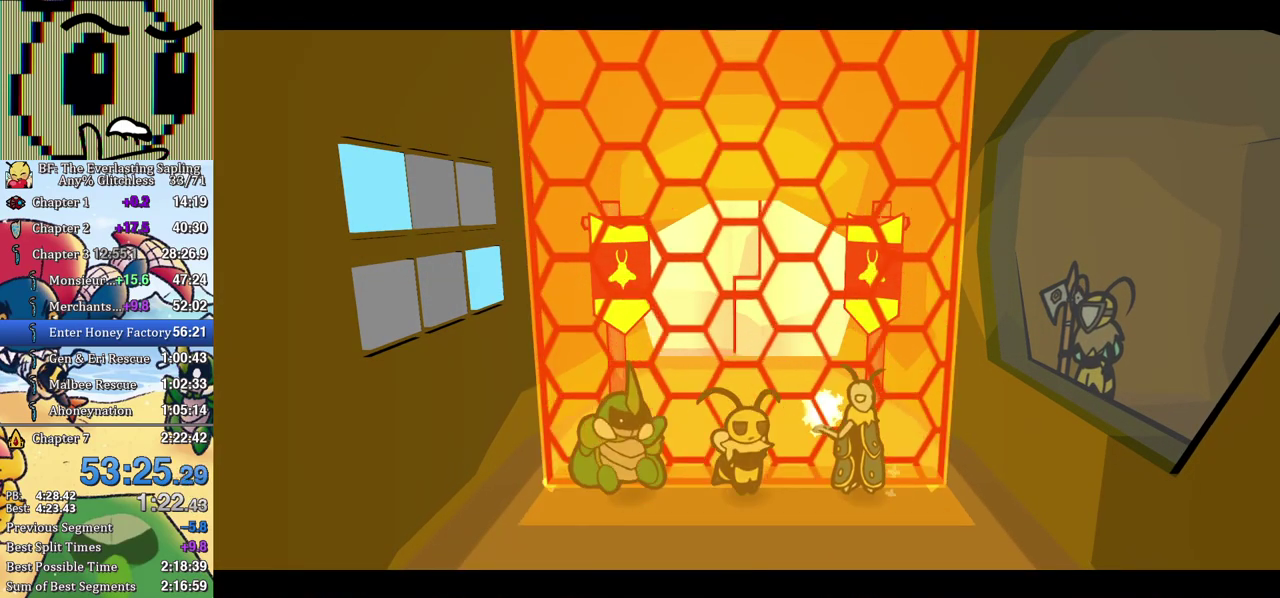
{"buttons": ["B"], "left_stick": "center", "events": []}
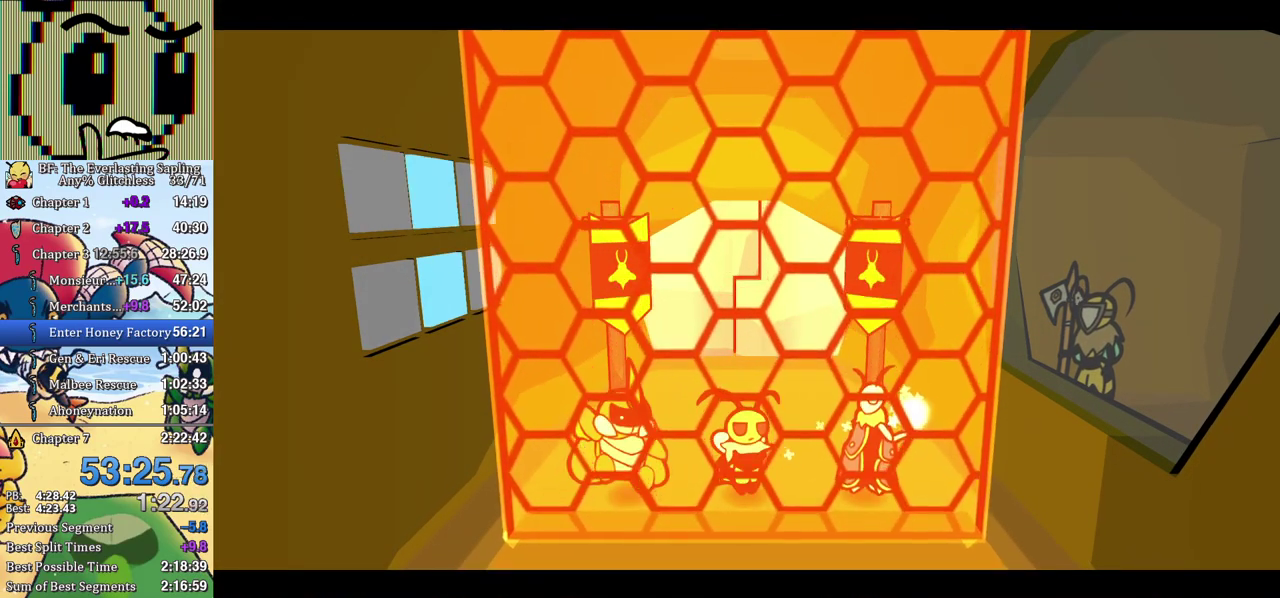
{"buttons": ["B"], "left_stick": "center", "events": []}
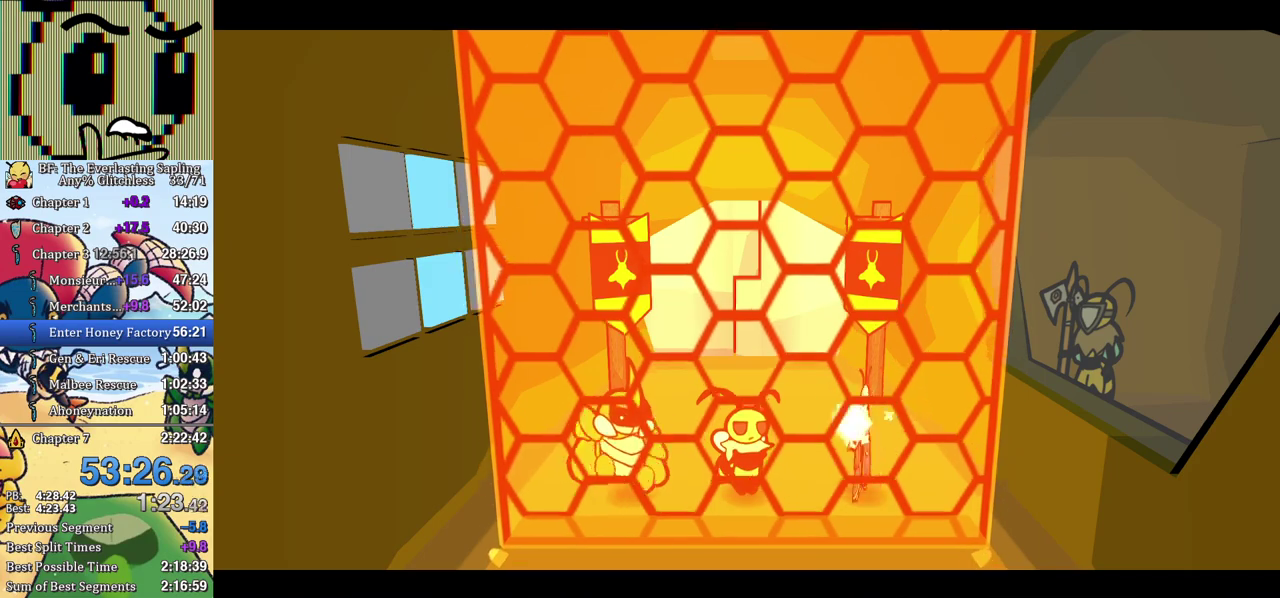
{"buttons": ["B"], "left_stick": "center", "events": []}
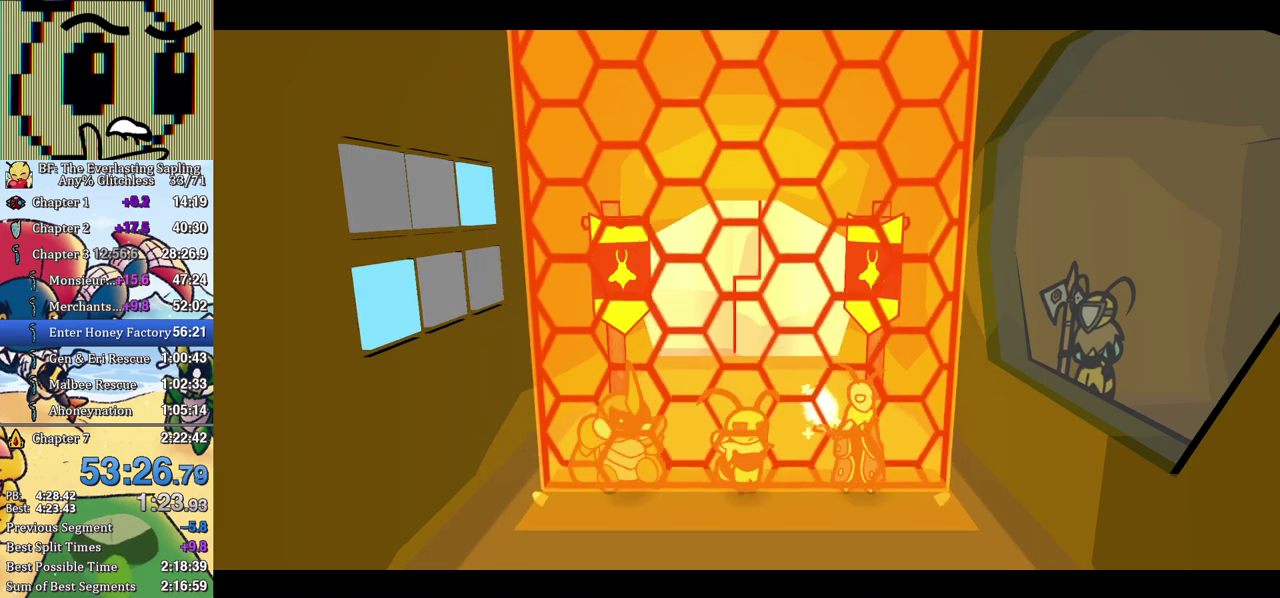
{"buttons": ["B"], "left_stick": "center", "events": []}
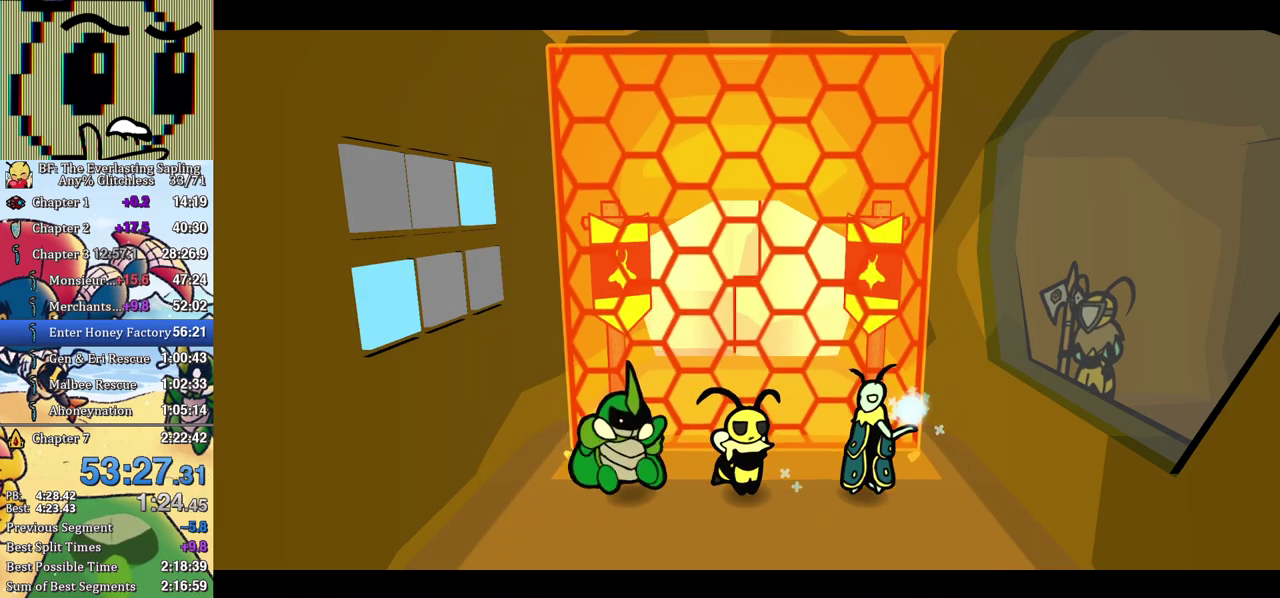
{"buttons": ["B"], "left_stick": "center", "events": []}
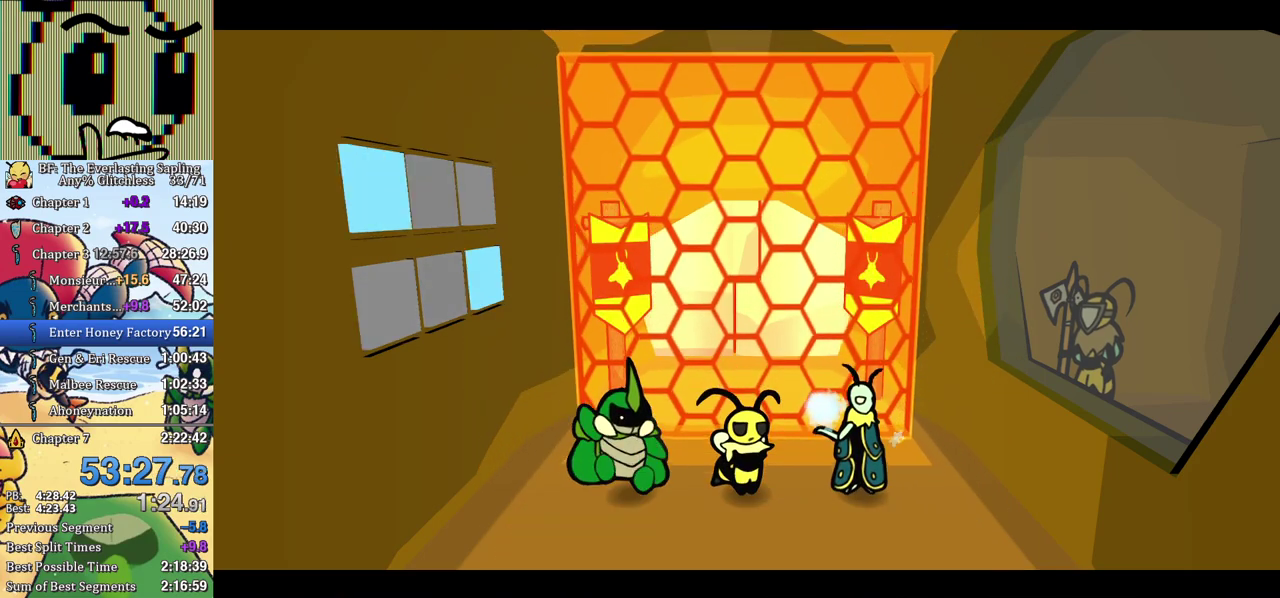
{"buttons": ["B"], "left_stick": "center", "events": []}
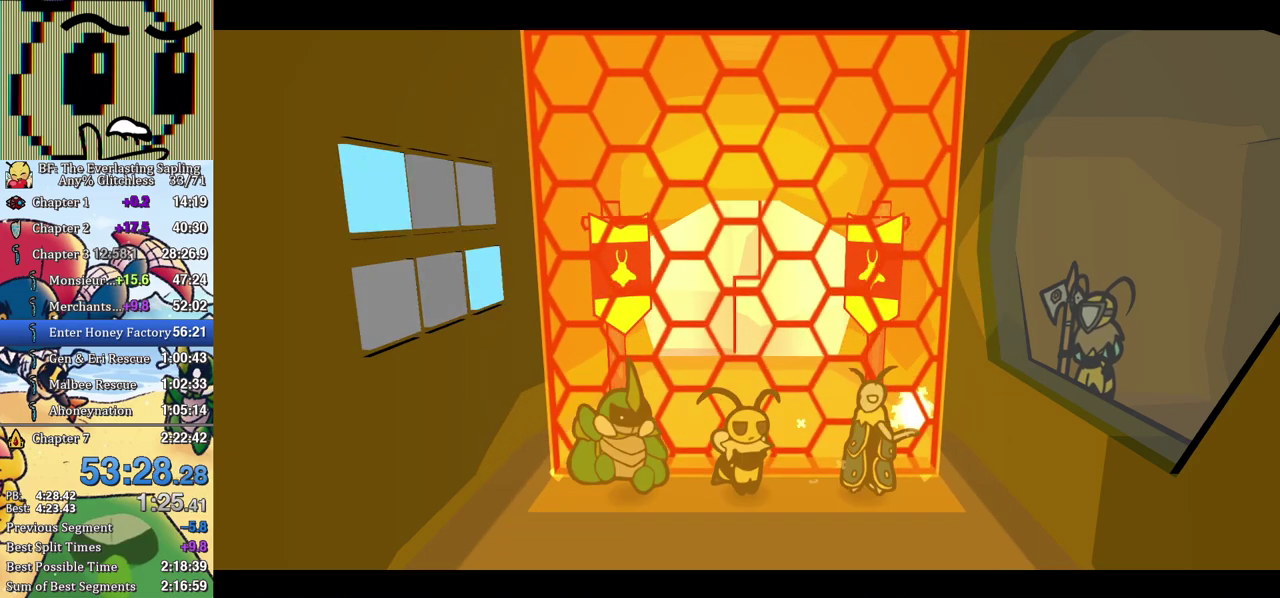
{"buttons": ["B"], "left_stick": "center", "events": []}
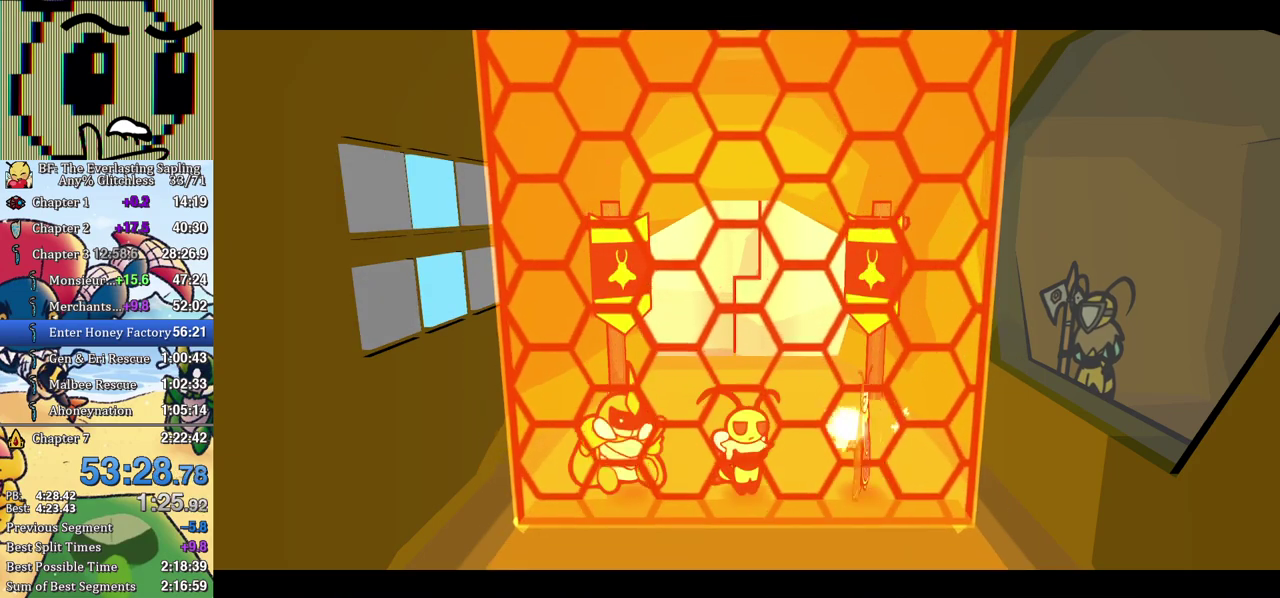
{"buttons": ["B"], "left_stick": "center", "events": []}
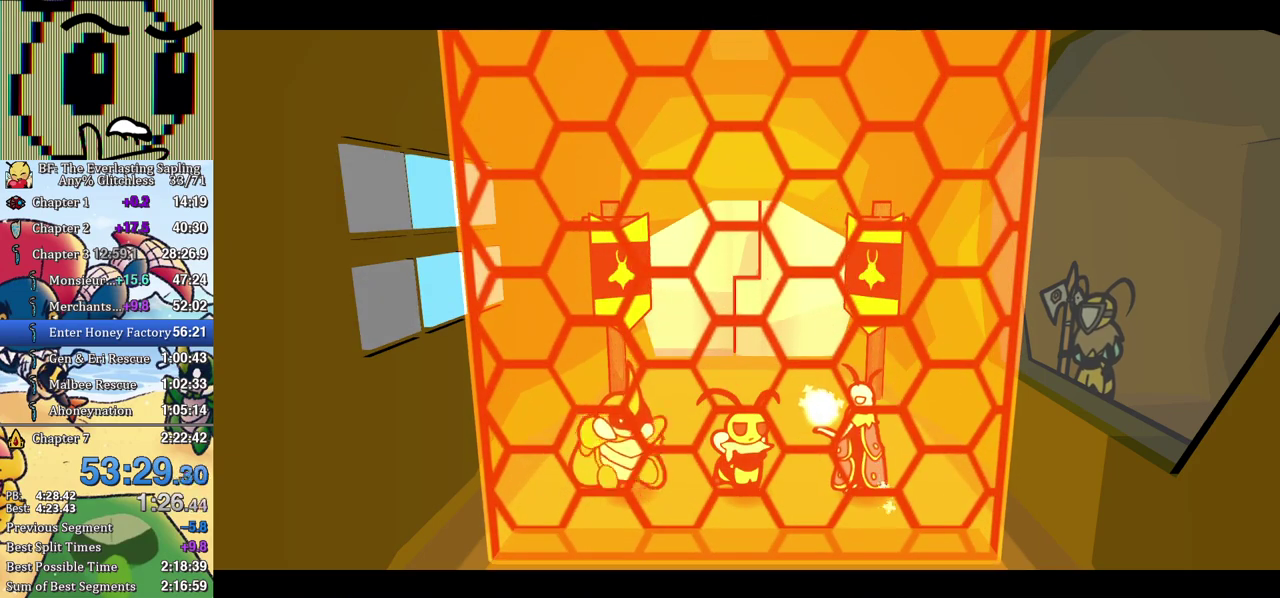
{"buttons": ["B"], "left_stick": "center", "events": []}
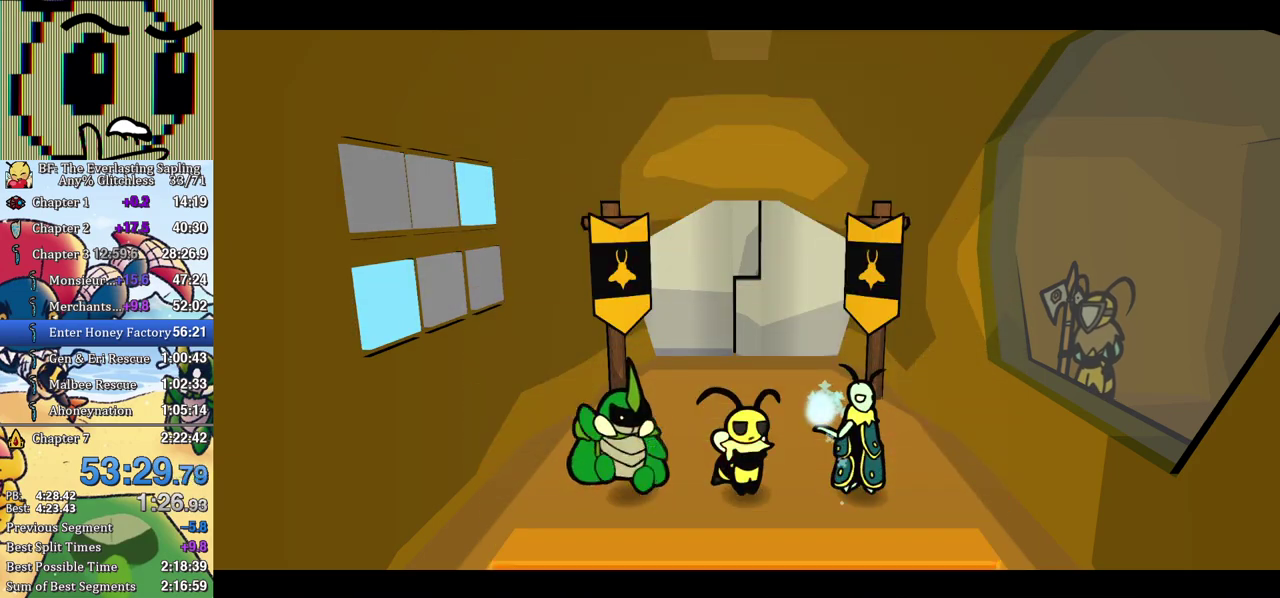
{"buttons": ["B"], "left_stick": "center", "events": []}
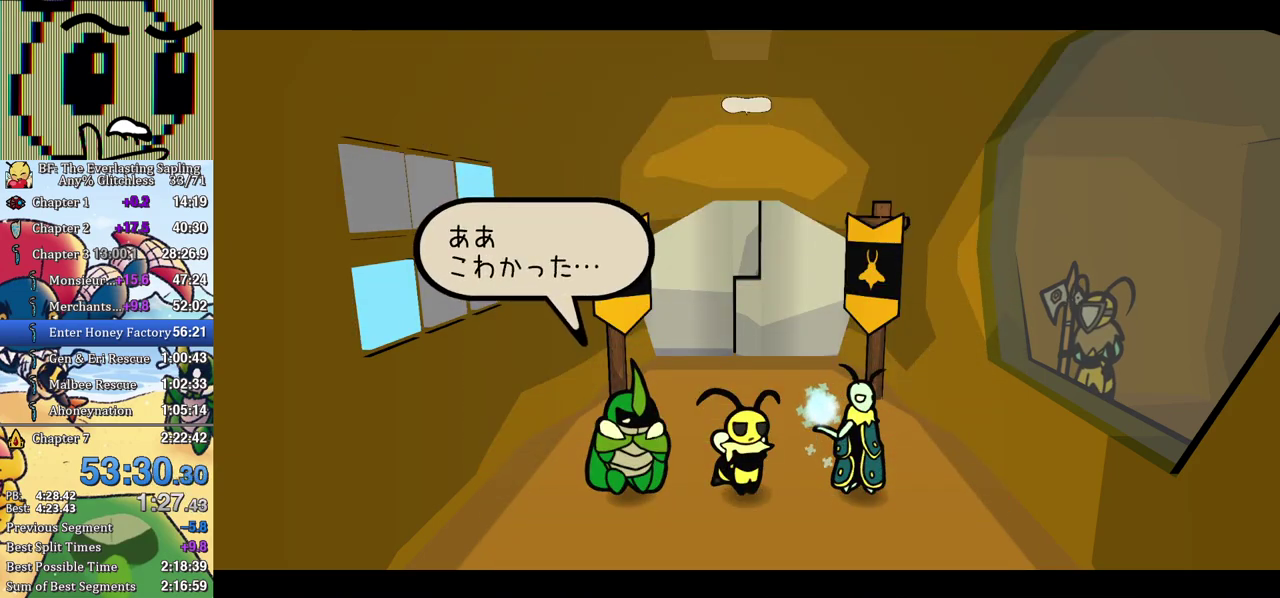
{"buttons": ["B"], "left_stick": "center", "events": []}
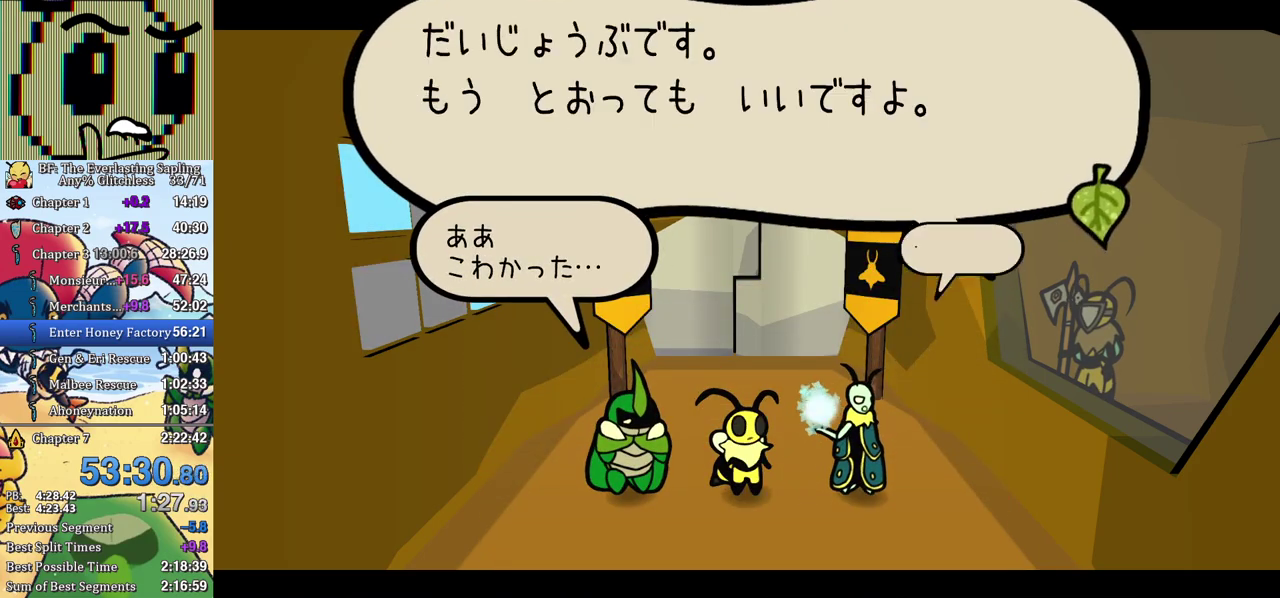
{"buttons": ["B"], "left_stick": "up", "events": [[483, "left_stick", "up"]]}
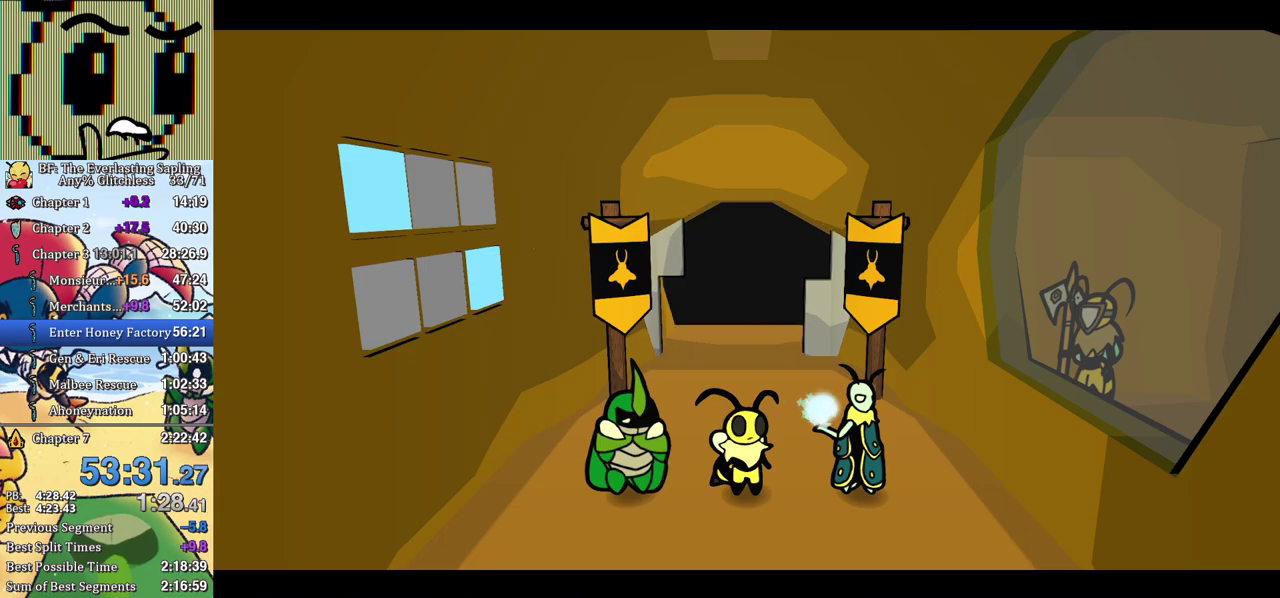
{"buttons": [], "left_stick": "up-right", "events": [[100, "left_stick", "up-right"], [183, "B", "up"]]}
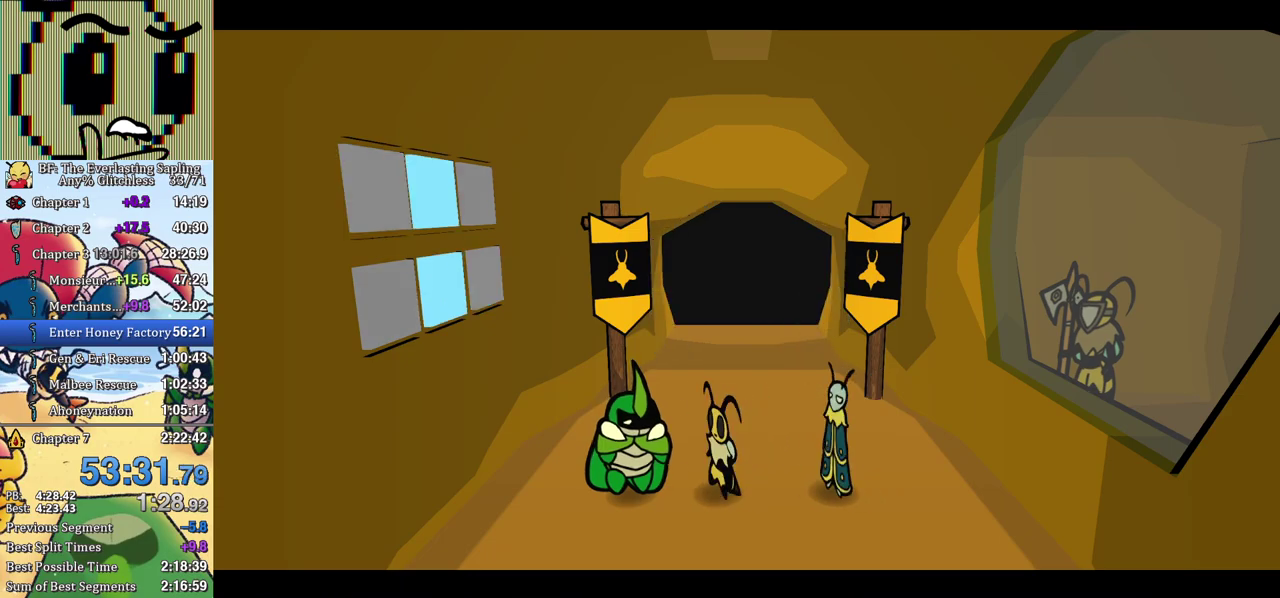
{"buttons": [], "left_stick": "up-right", "events": [[183, "B", "down"], [250, "B", "up"], [300, "B", "down"], [367, "B", "up"], [417, "B", "down"], [483, "B", "up"]]}
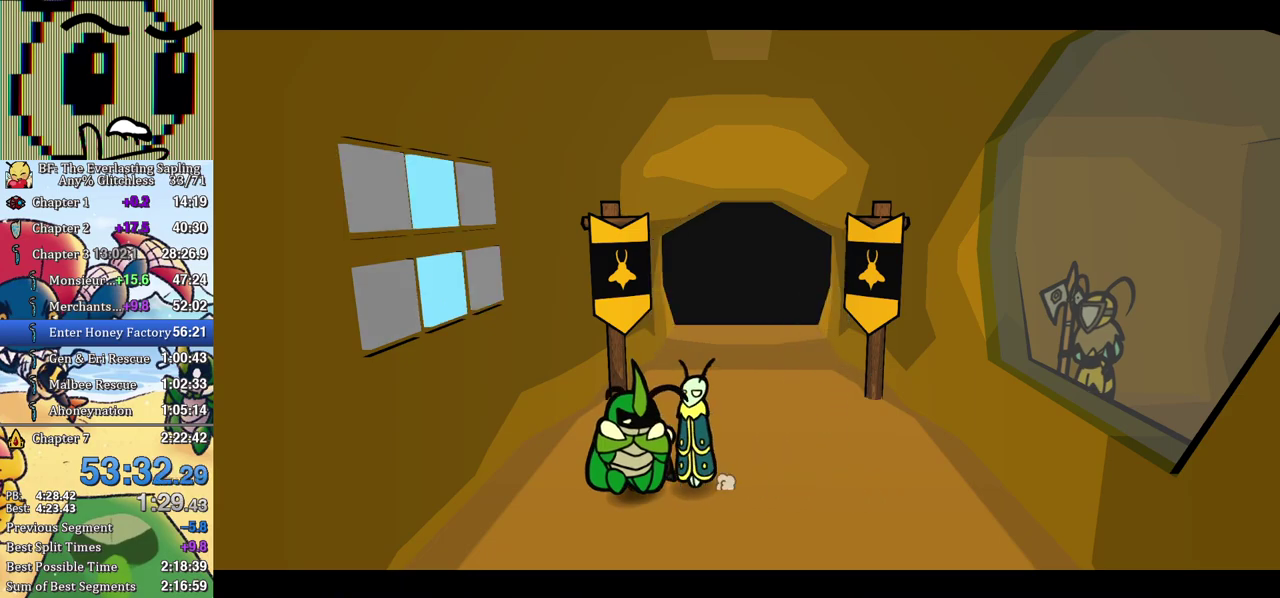
{"buttons": [], "left_stick": "up-right", "events": [[33, "B", "down"], [33, "left_stick", "up"], [100, "B", "up"], [167, "B", "down"], [233, "B", "up"], [283, "B", "down"], [333, "B", "up"], [417, "B", "down"], [467, "B", "up"], [500, "left_stick", "up-right"]]}
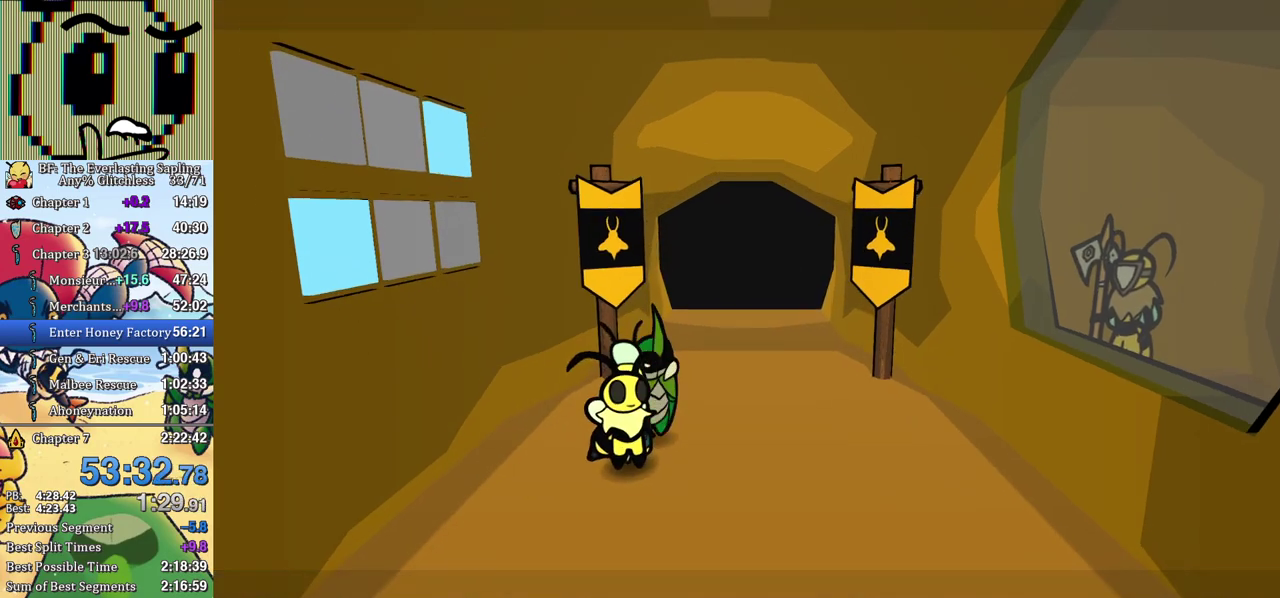
{"buttons": [], "left_stick": "up", "events": [[33, "B", "down"], [83, "B", "up"], [117, "left_stick", "up"], [133, "B", "down"], [200, "B", "up"]]}
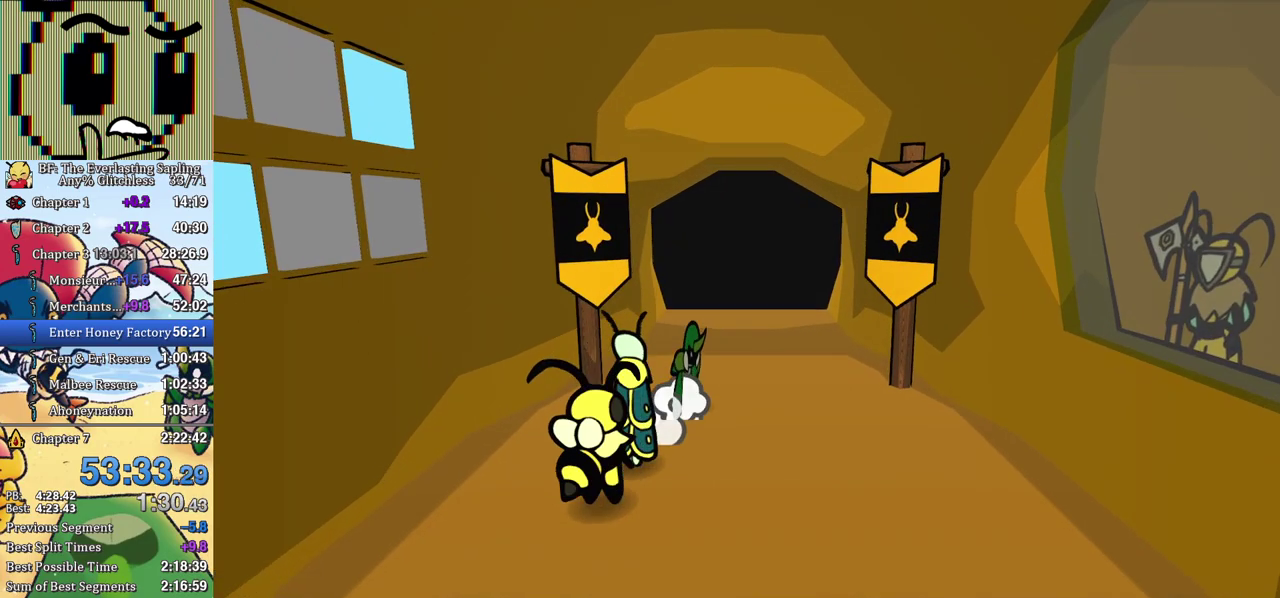
{"buttons": [], "left_stick": "up", "events": []}
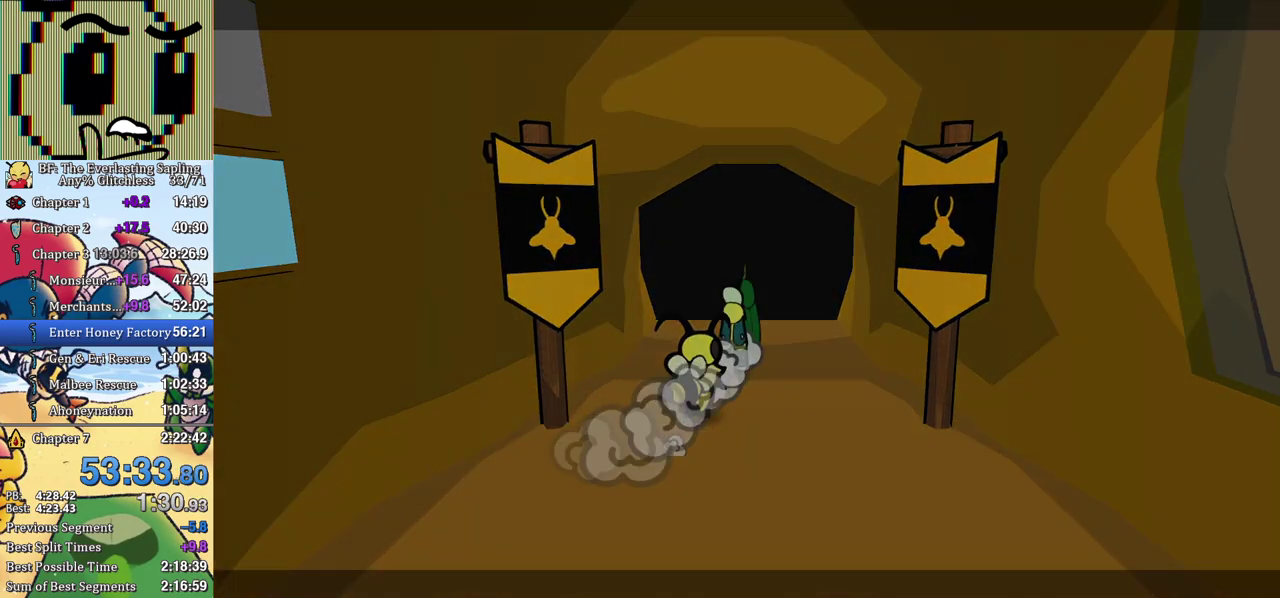
{"buttons": [], "left_stick": "center", "events": [[283, "left_stick", "center"]]}
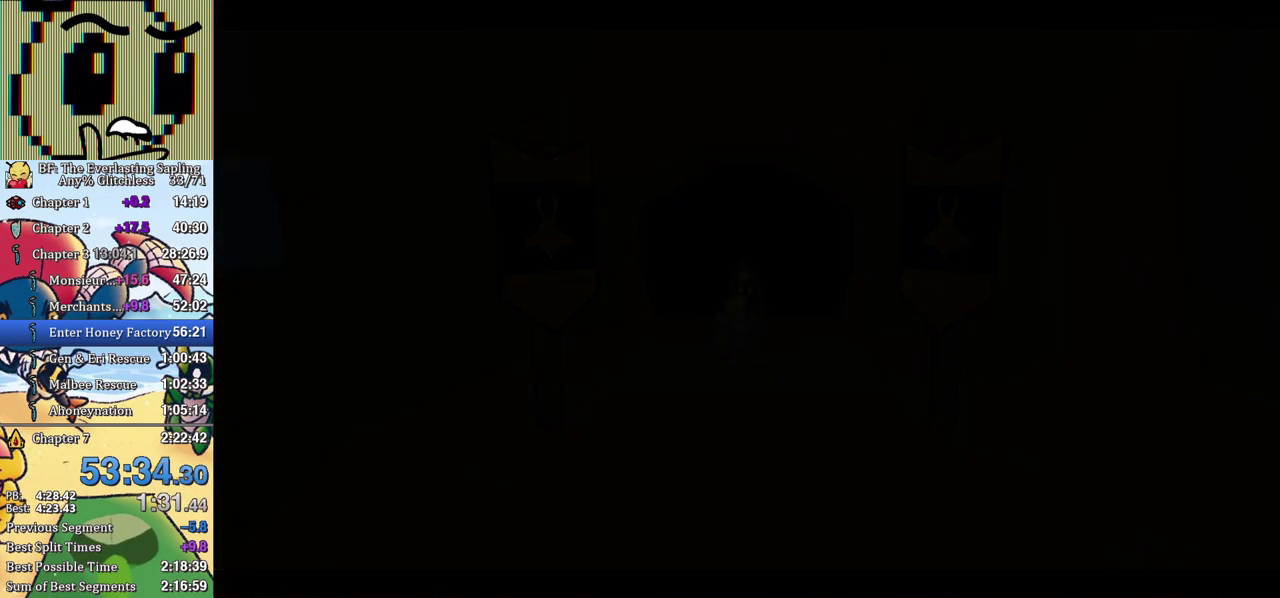
{"buttons": [], "left_stick": "center", "events": []}
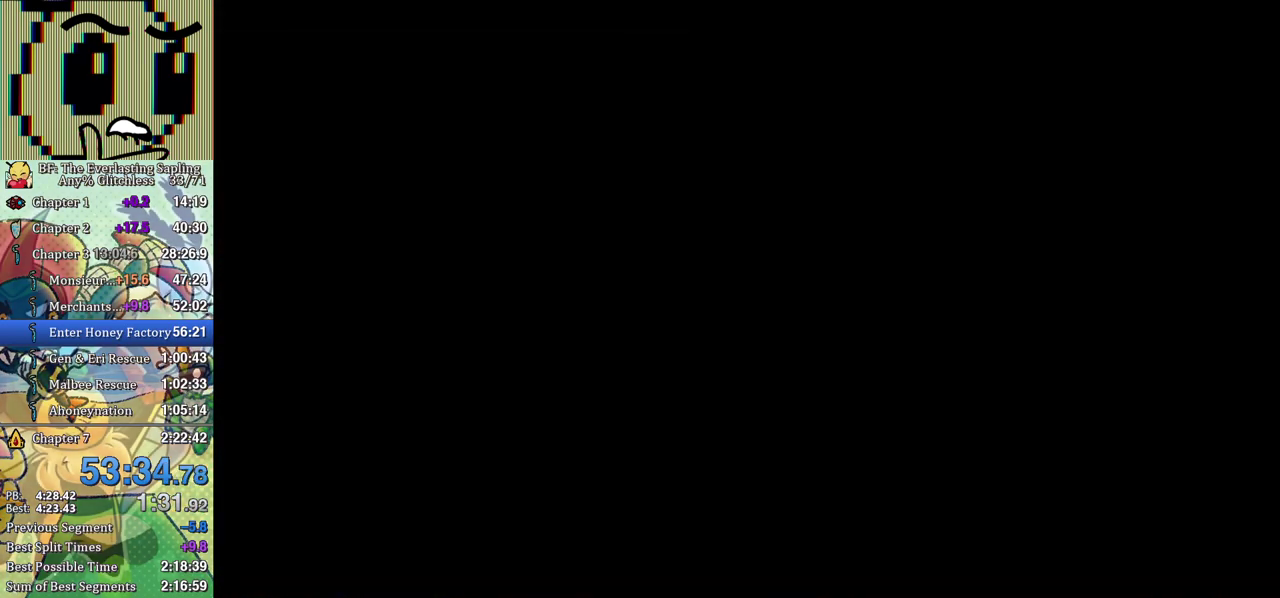
{"buttons": [], "left_stick": "center", "events": []}
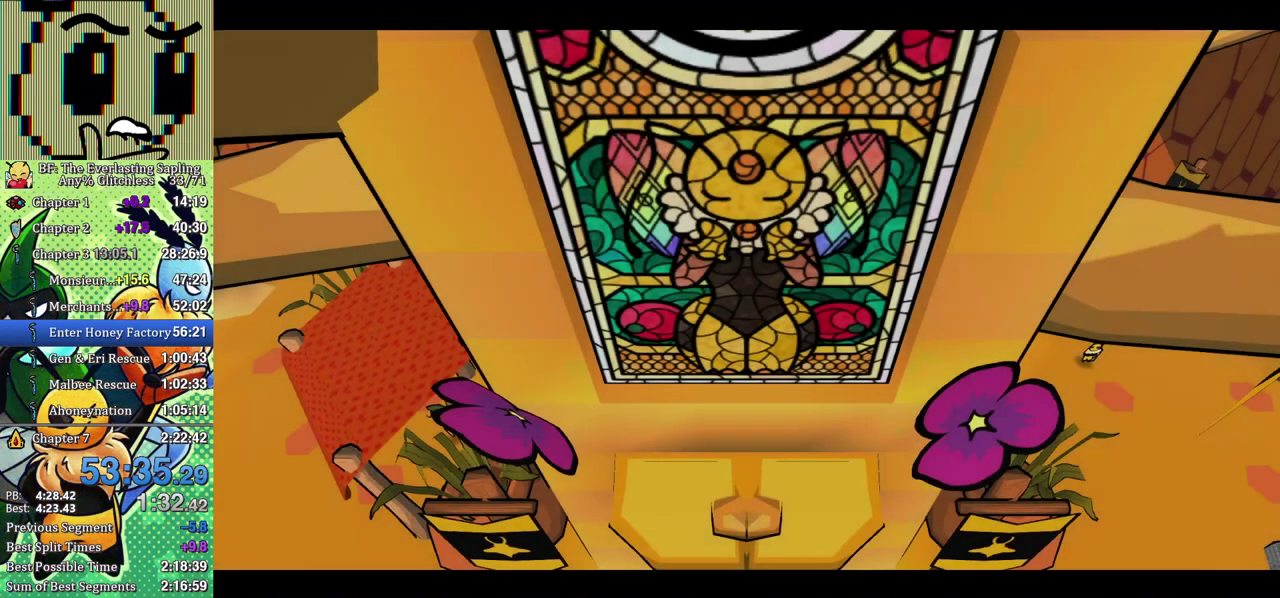
{"buttons": ["B"], "left_stick": "center", "events": [[283, "B", "down"]]}
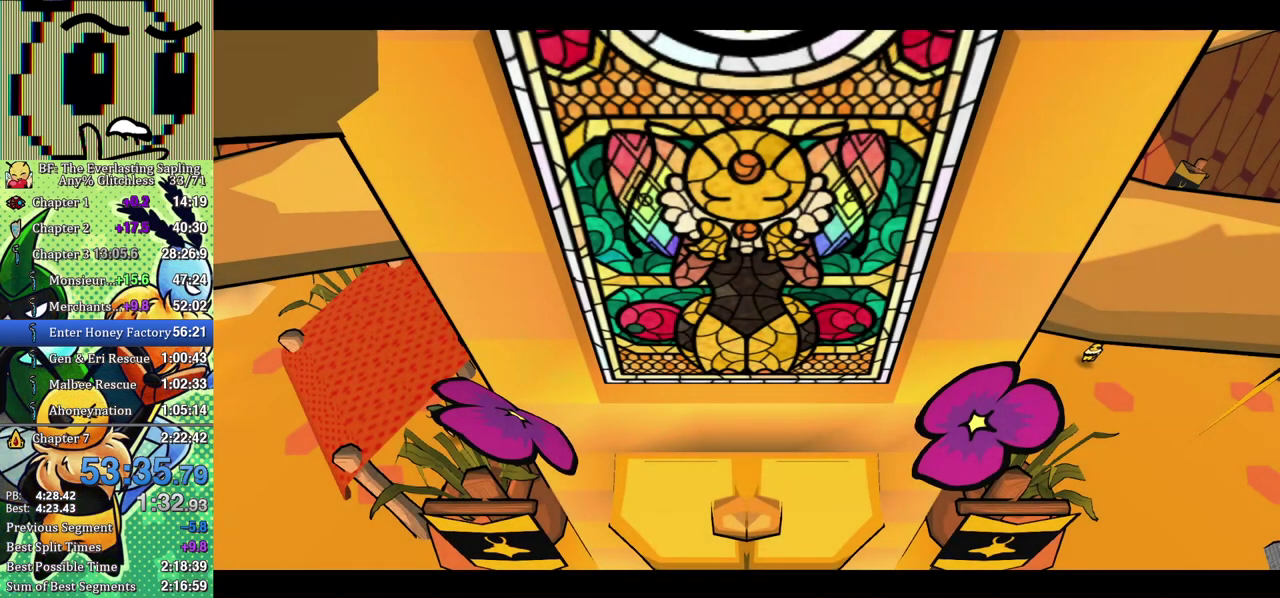
{"buttons": ["B"], "left_stick": "center", "events": []}
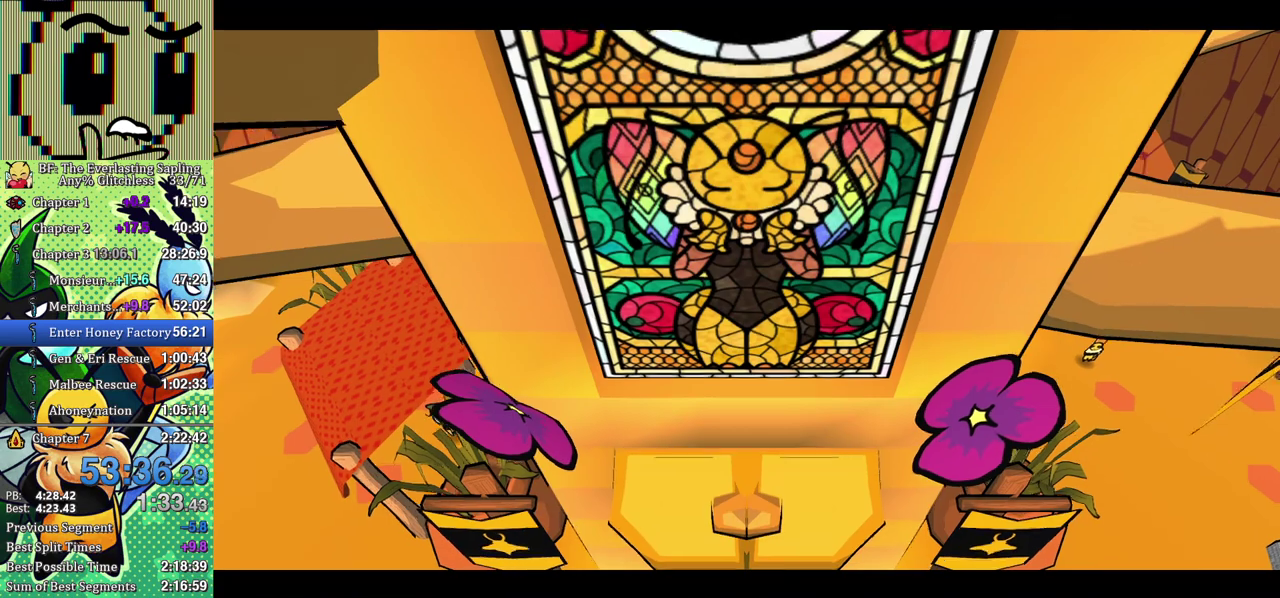
{"buttons": ["B"], "left_stick": "center", "events": []}
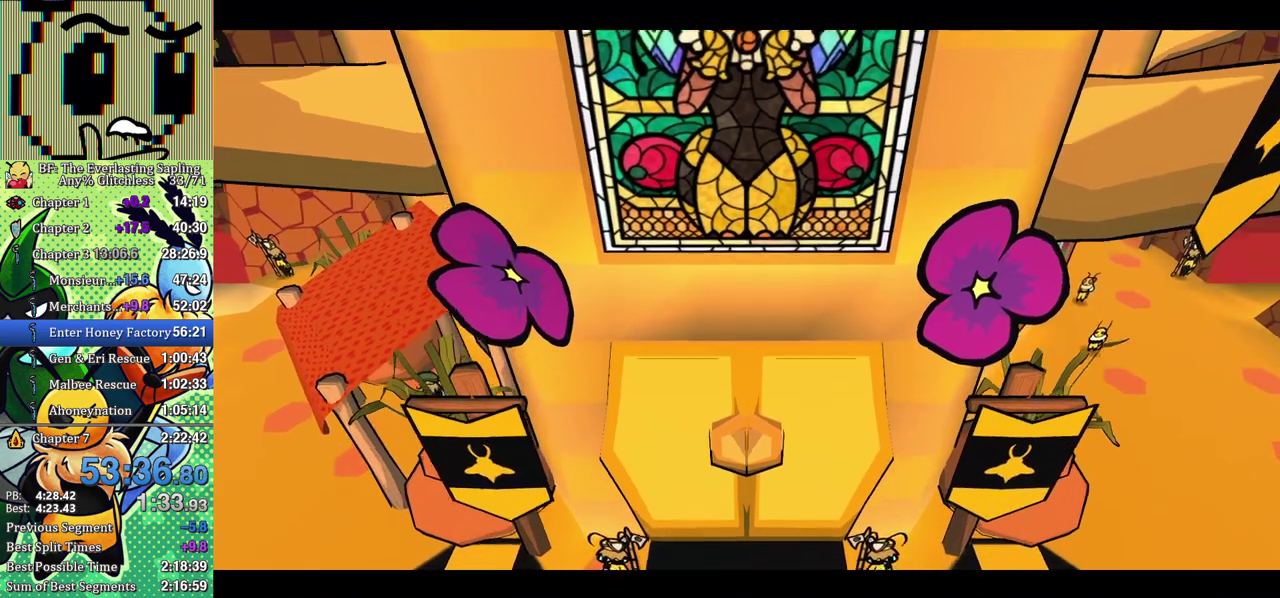
{"buttons": ["B"], "left_stick": "center", "events": []}
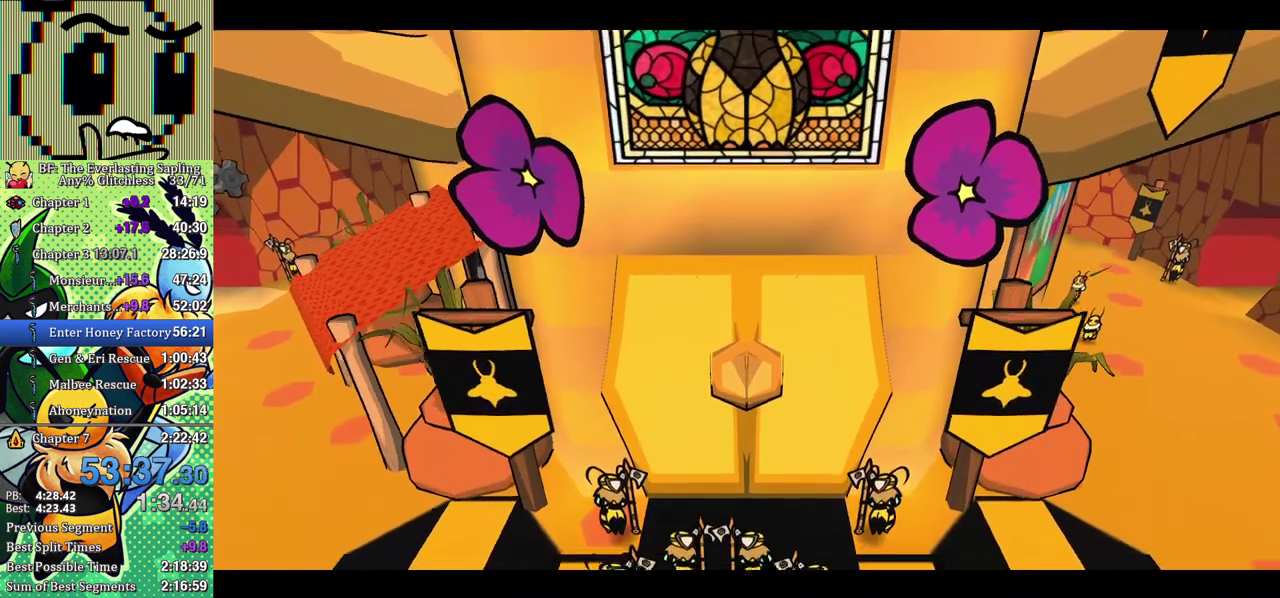
{"buttons": ["B"], "left_stick": "center", "events": []}
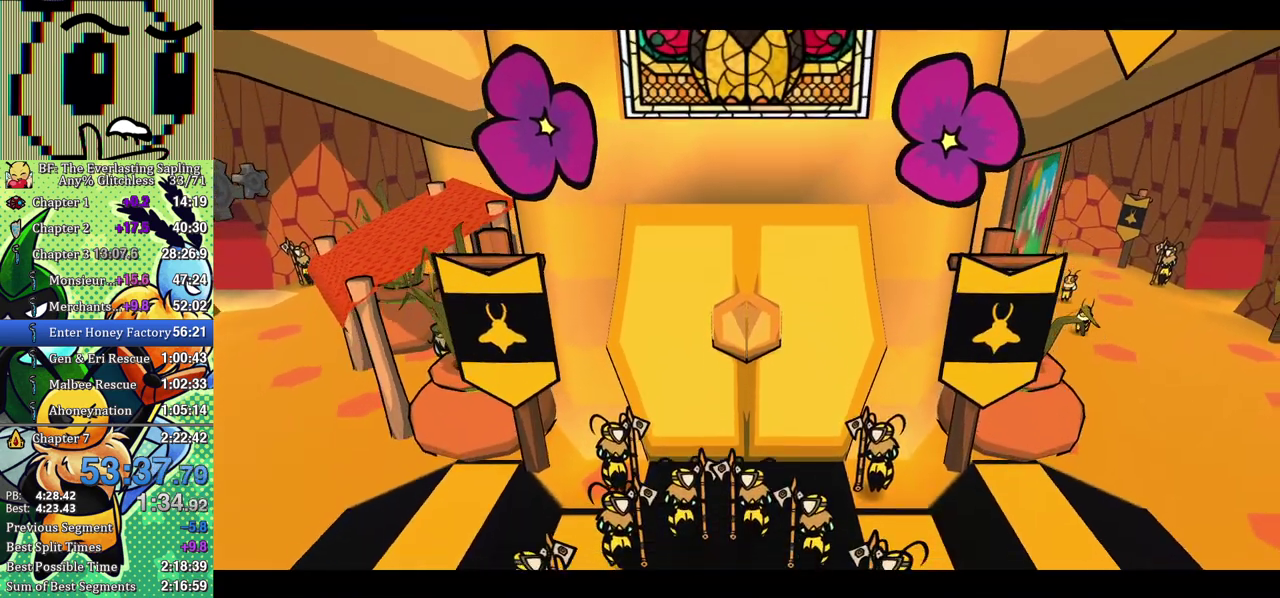
{"buttons": ["B"], "left_stick": "center", "events": []}
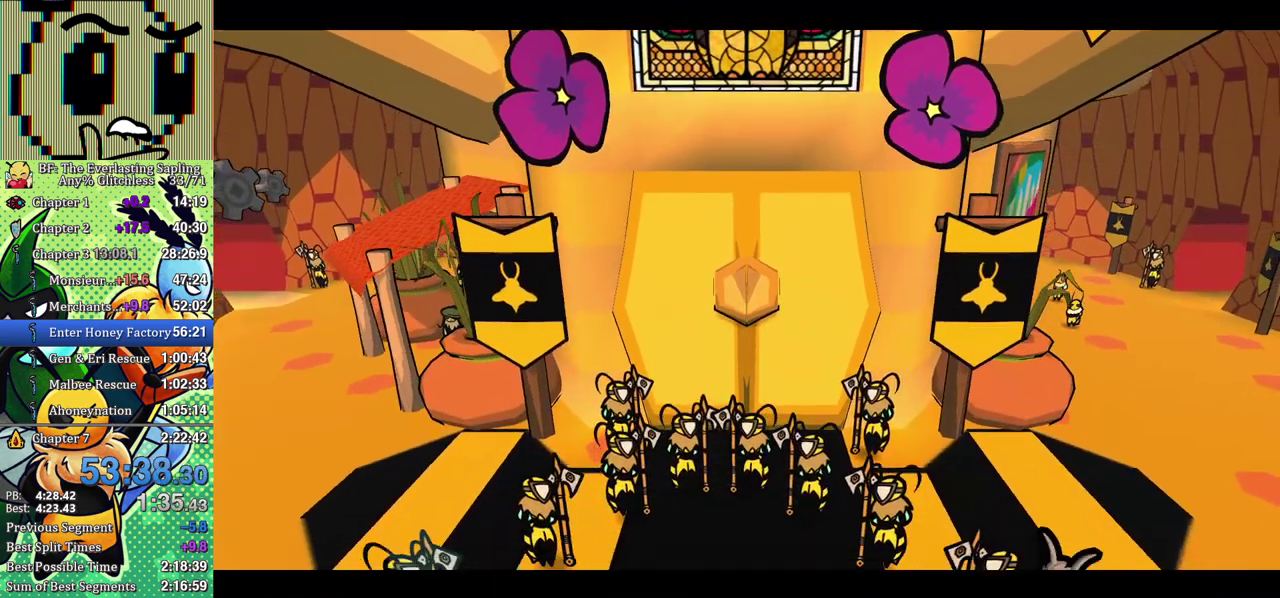
{"buttons": ["B"], "left_stick": "center", "events": []}
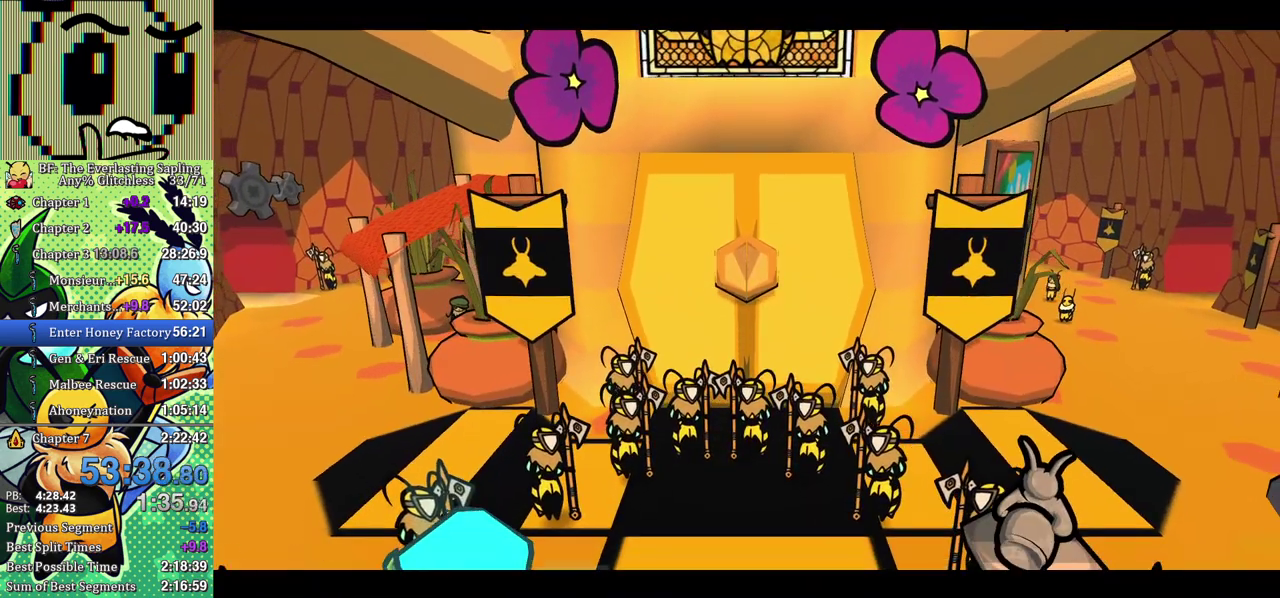
{"buttons": ["B"], "left_stick": "center", "events": []}
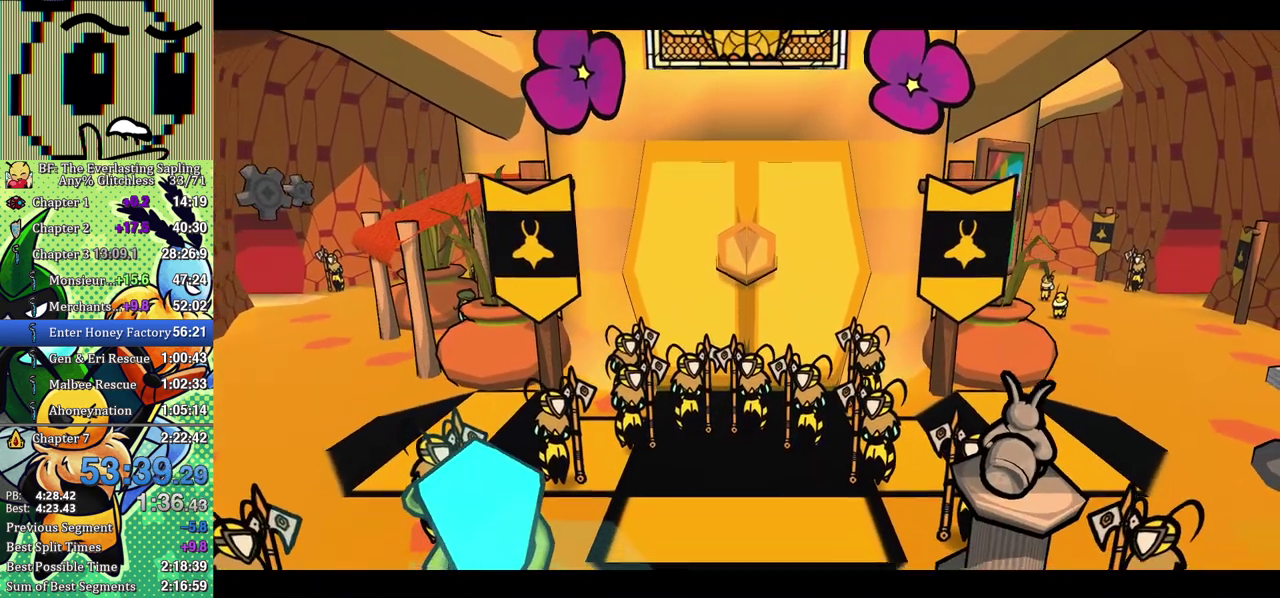
{"buttons": ["B"], "left_stick": "center", "events": []}
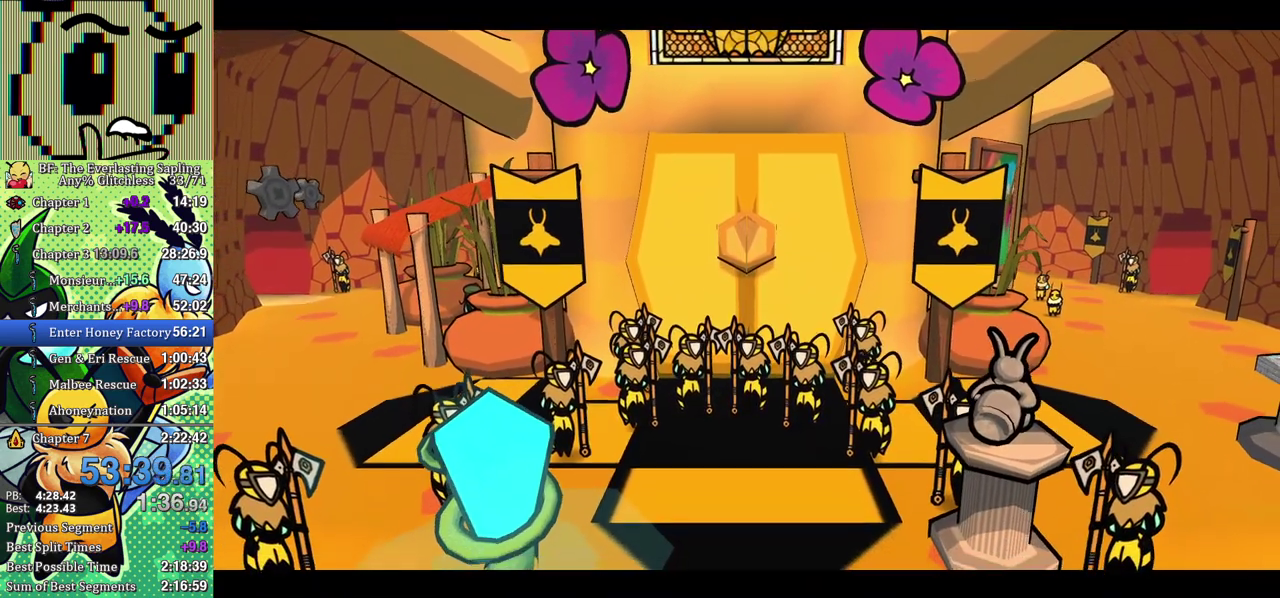
{"buttons": ["B"], "left_stick": "center", "events": []}